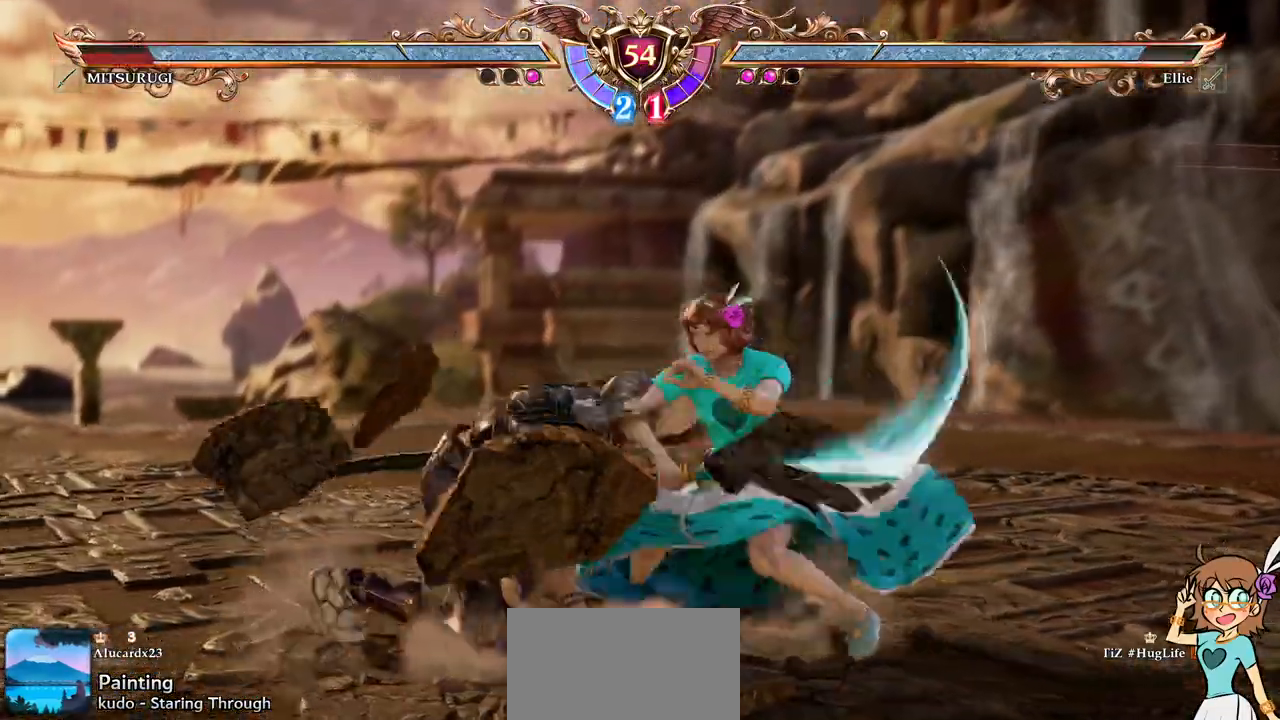
Gameplay with a controller (Xbox layout); each line is a JSON object with the inputs held at the frame after it. "events" lists button and stick changes between this image and that frame as [ms after this image, input, new state], when the widget could be followed in between. Not read: L3 R3 right_stick.
{"buttons": ["DPAD_DOWN"], "left_stick": "center", "events": []}
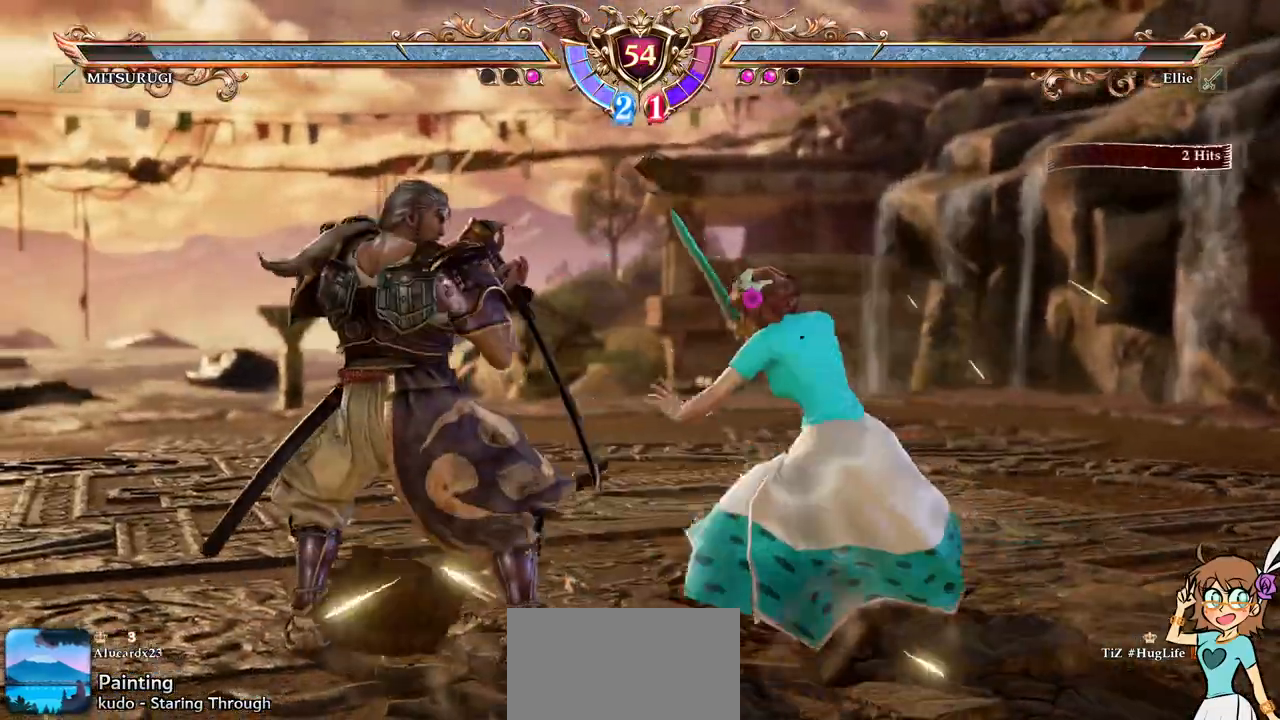
{"buttons": [], "left_stick": "center", "events": [[33, "DPAD_DOWN", "up"], [50, "X", "down"], [167, "X", "up"], [217, "X", "down"], [300, "X", "up"], [350, "X", "down"], [450, "X", "up"]]}
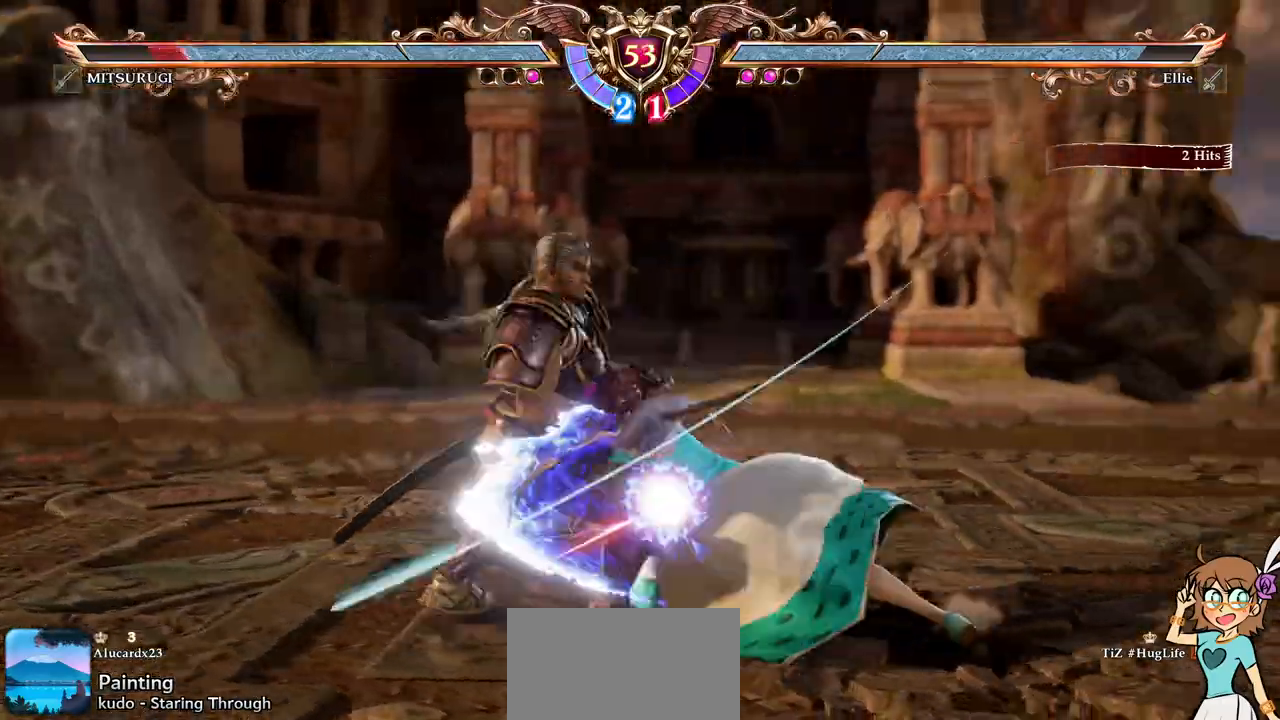
{"buttons": [], "left_stick": "center", "events": []}
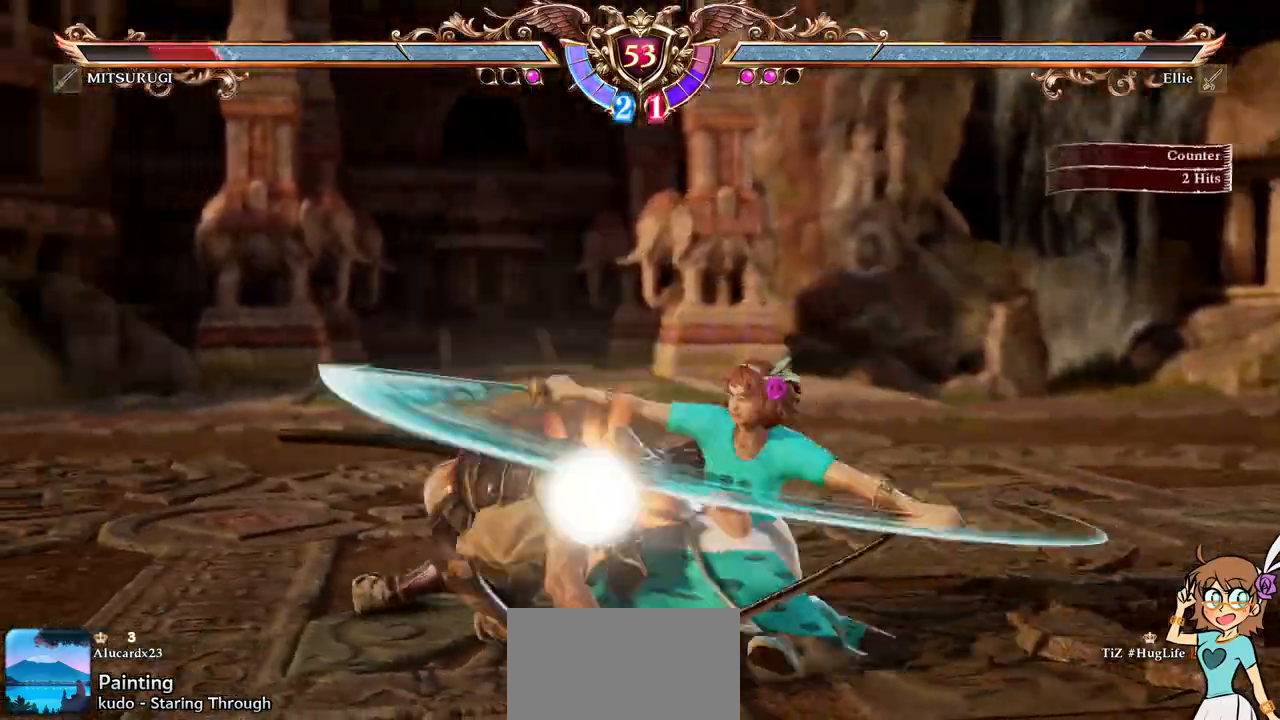
{"buttons": [], "left_stick": "center", "events": [[350, "B", "down"], [467, "B", "up"]]}
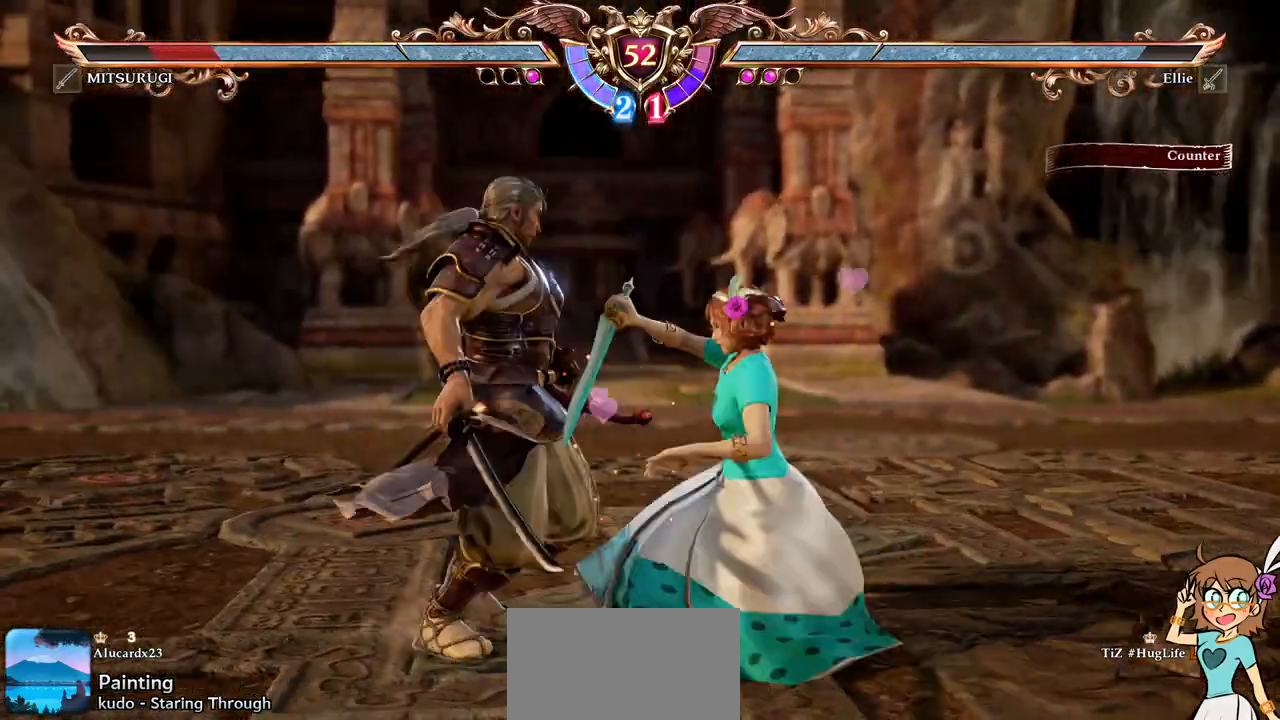
{"buttons": [], "left_stick": "center", "events": [[33, "Y", "down"], [133, "Y", "up"]]}
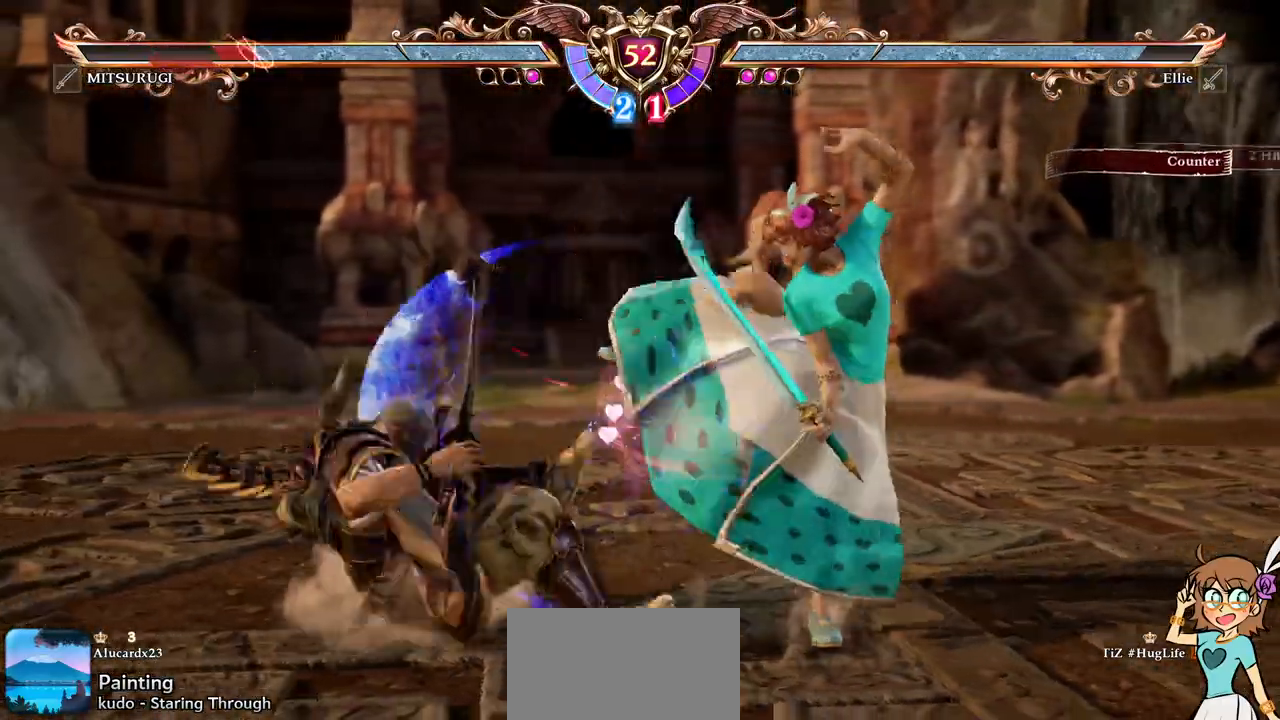
{"buttons": [], "left_stick": "center", "events": []}
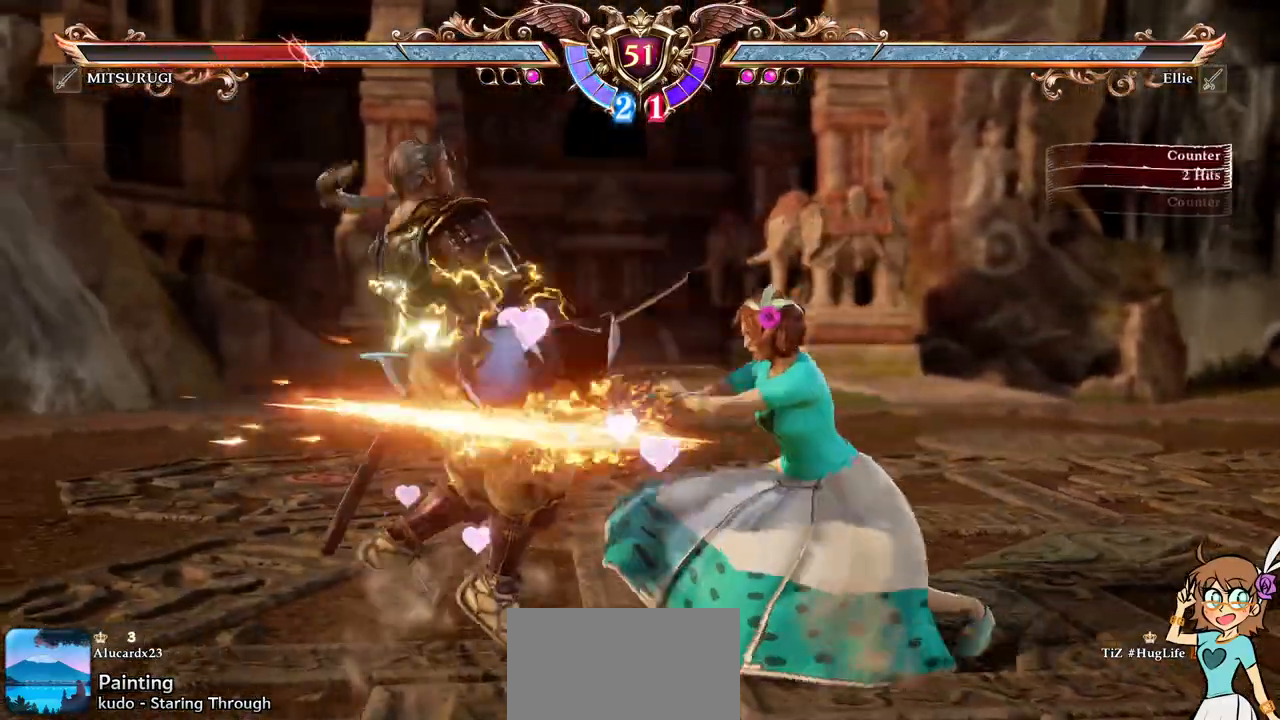
{"buttons": ["DPAD_LEFT"], "left_stick": "center", "events": [[117, "DPAD_LEFT", "down"]]}
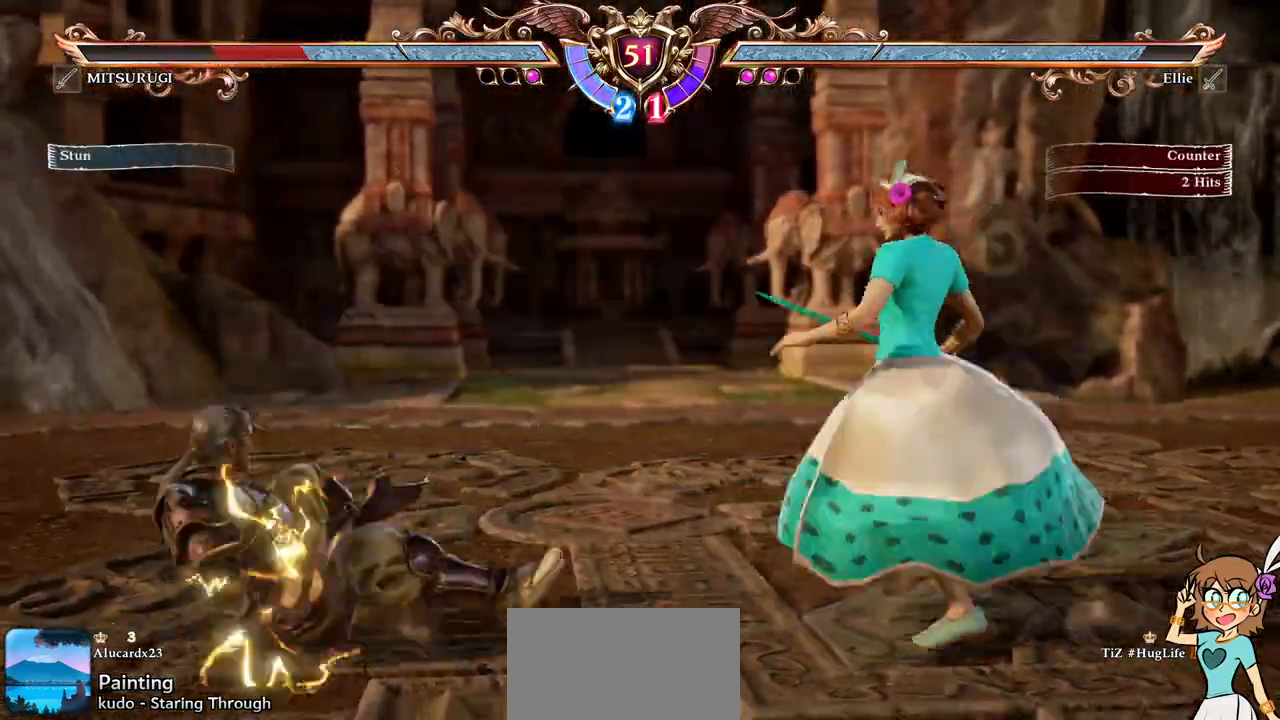
{"buttons": [], "left_stick": "center", "events": [[17, "DPAD_LEFT", "up"], [117, "DPAD_DOWN", "down"], [117, "DPAD_RIGHT", "down"], [167, "Y", "down"], [317, "DPAD_RIGHT", "up"], [317, "Y", "up"], [333, "DPAD_DOWN", "up"]]}
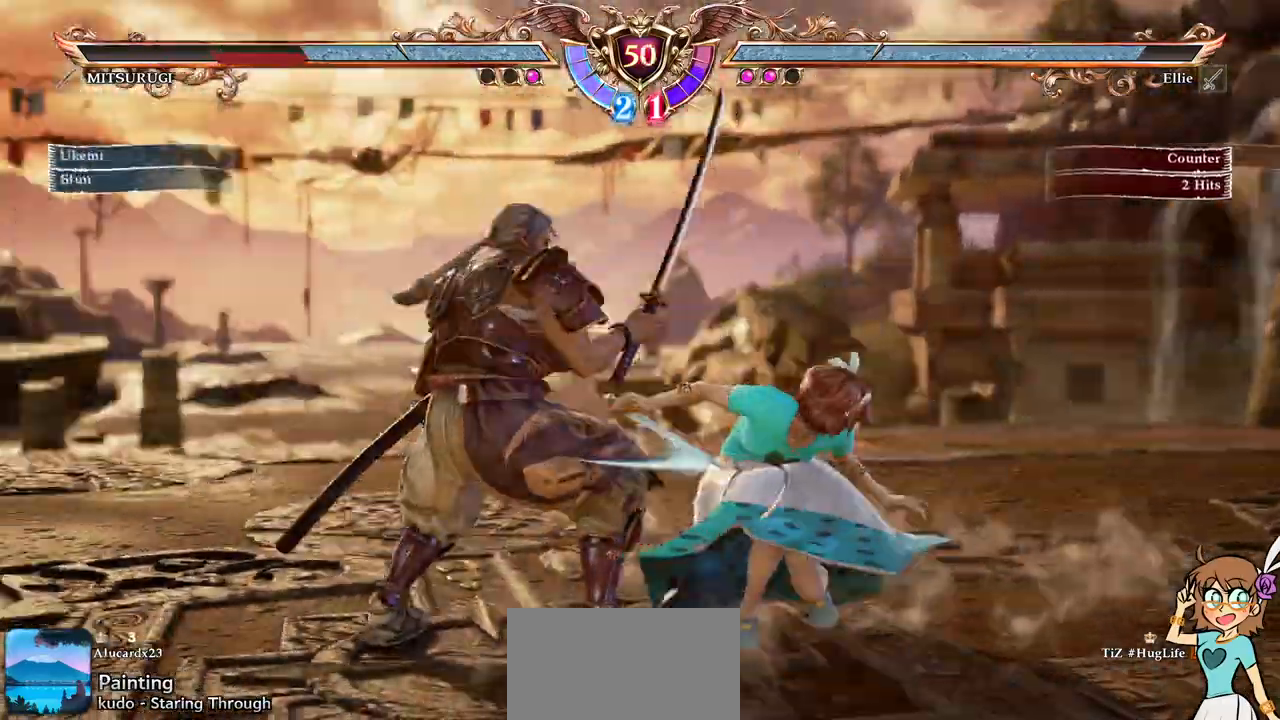
{"buttons": [], "left_stick": "center", "events": []}
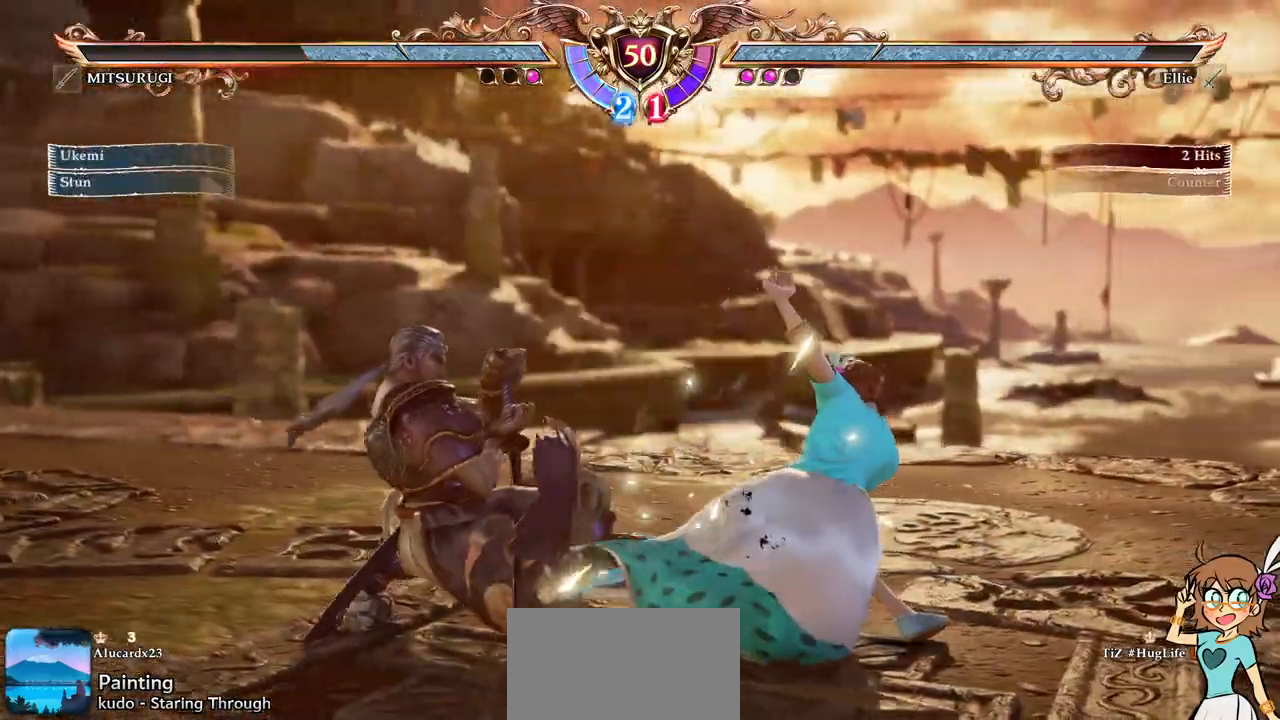
{"buttons": ["A"], "left_stick": "center", "events": [[100, "DPAD_RIGHT", "down"], [350, "A", "down"], [350, "DPAD_RIGHT", "up"]]}
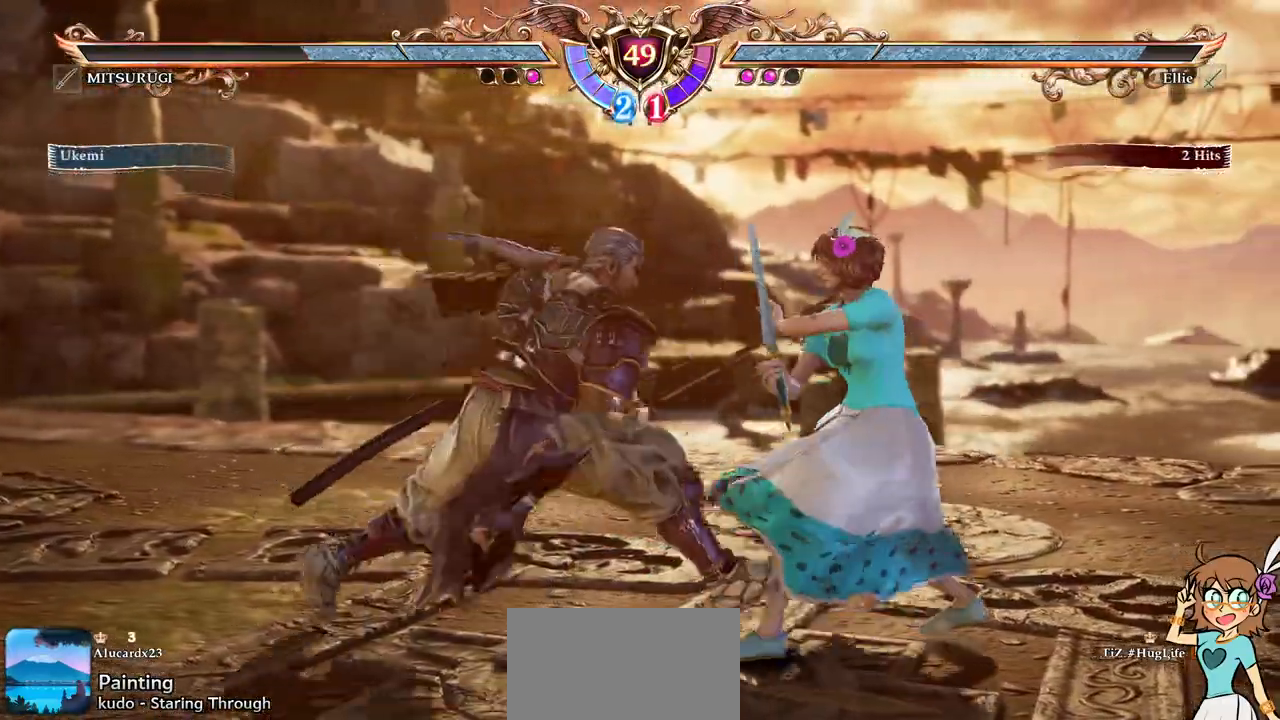
{"buttons": ["X", "DPAD_DOWN"], "left_stick": "center", "events": [[400, "DPAD_DOWN", "down"], [450, "A", "up"], [483, "X", "down"]]}
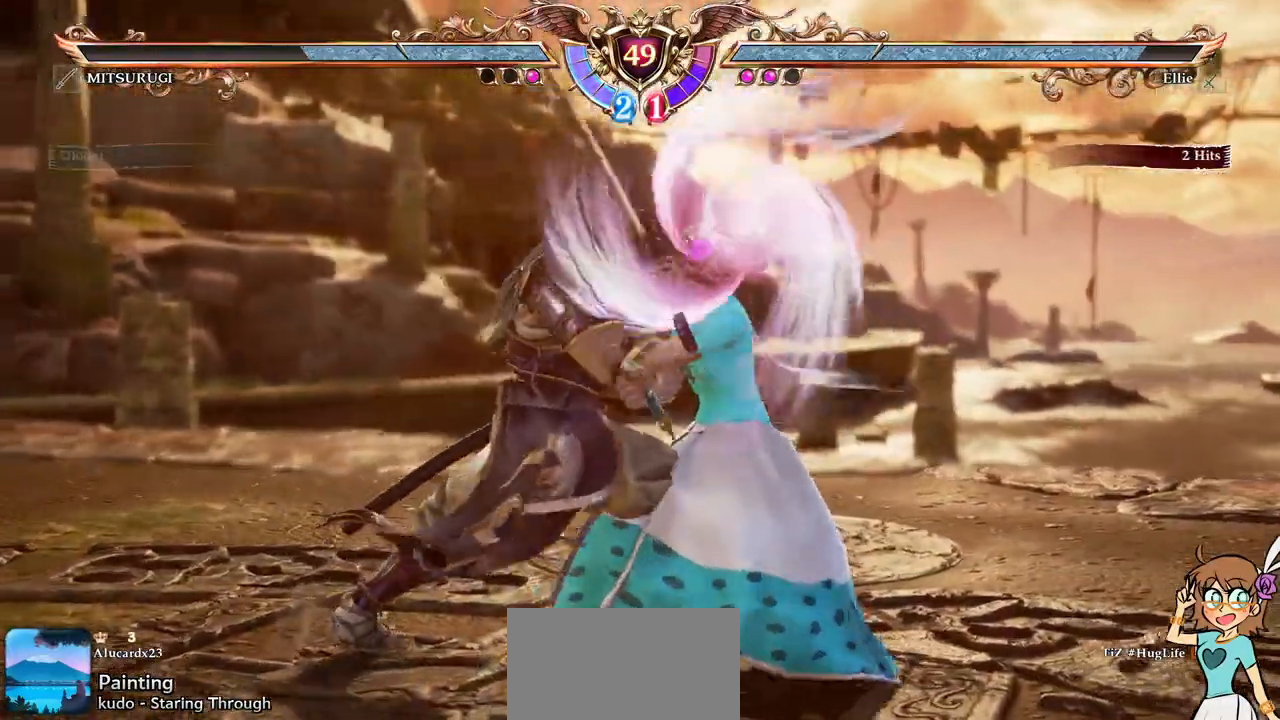
{"buttons": ["A"], "left_stick": "center"}
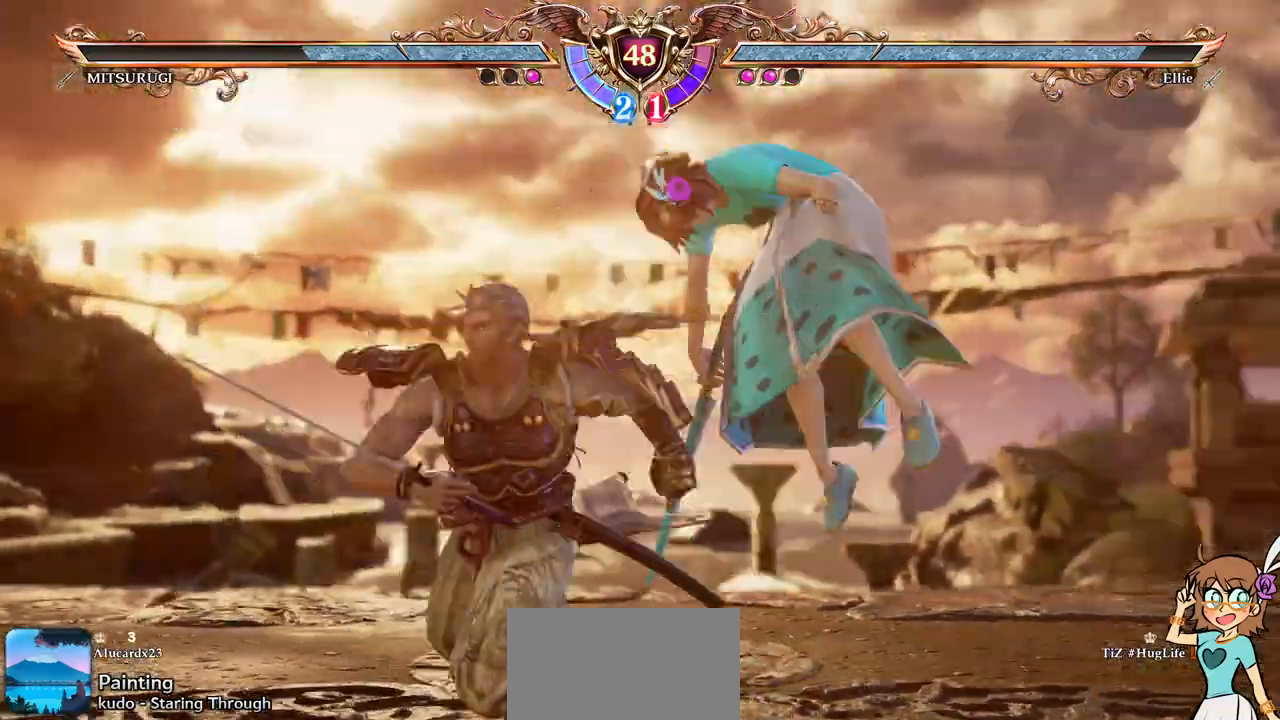
{"buttons": [], "left_stick": "center"}
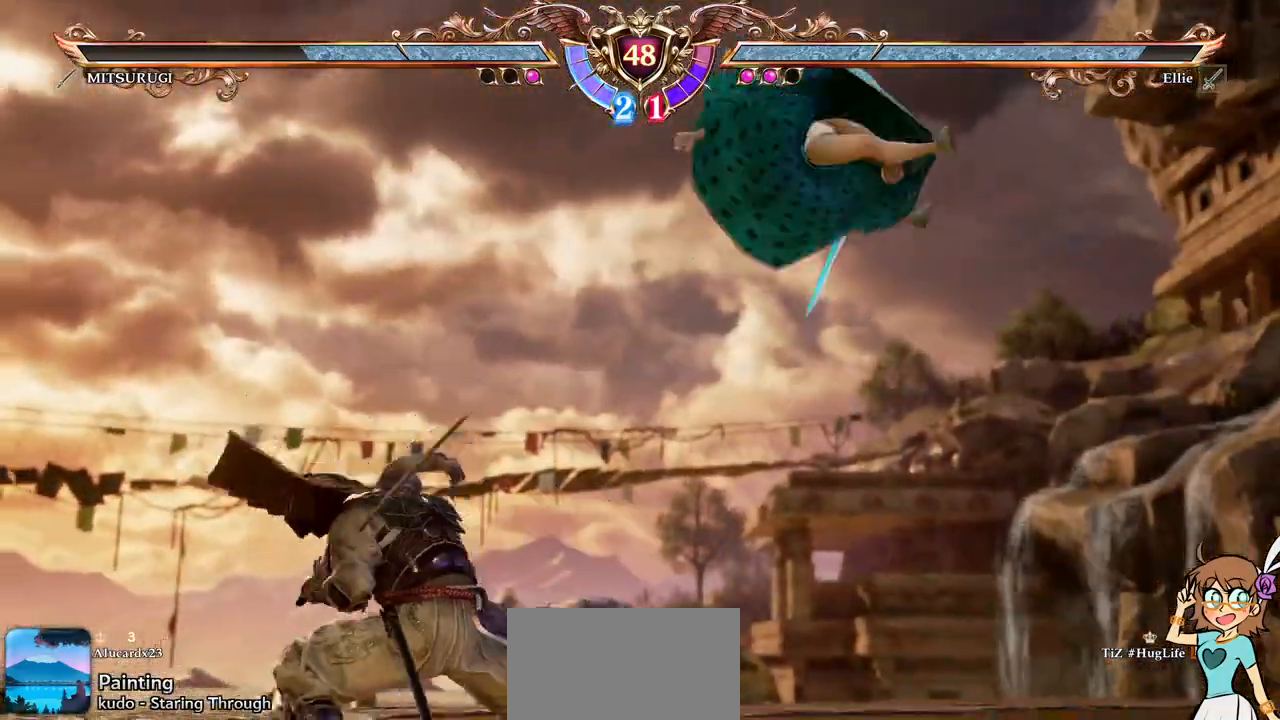
{"buttons": [], "left_stick": "center", "events": [[83, "SELECT", "down"], [133, "SELECT", "up"]]}
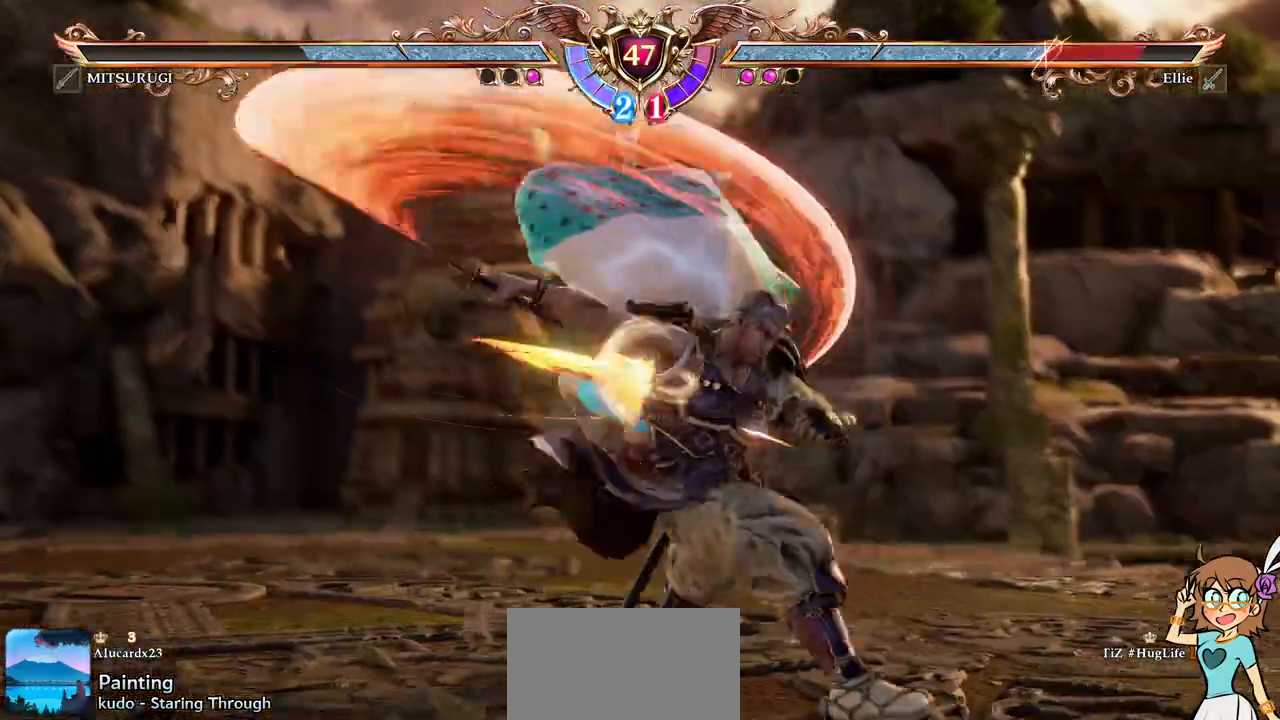
{"buttons": [], "left_stick": "center", "events": []}
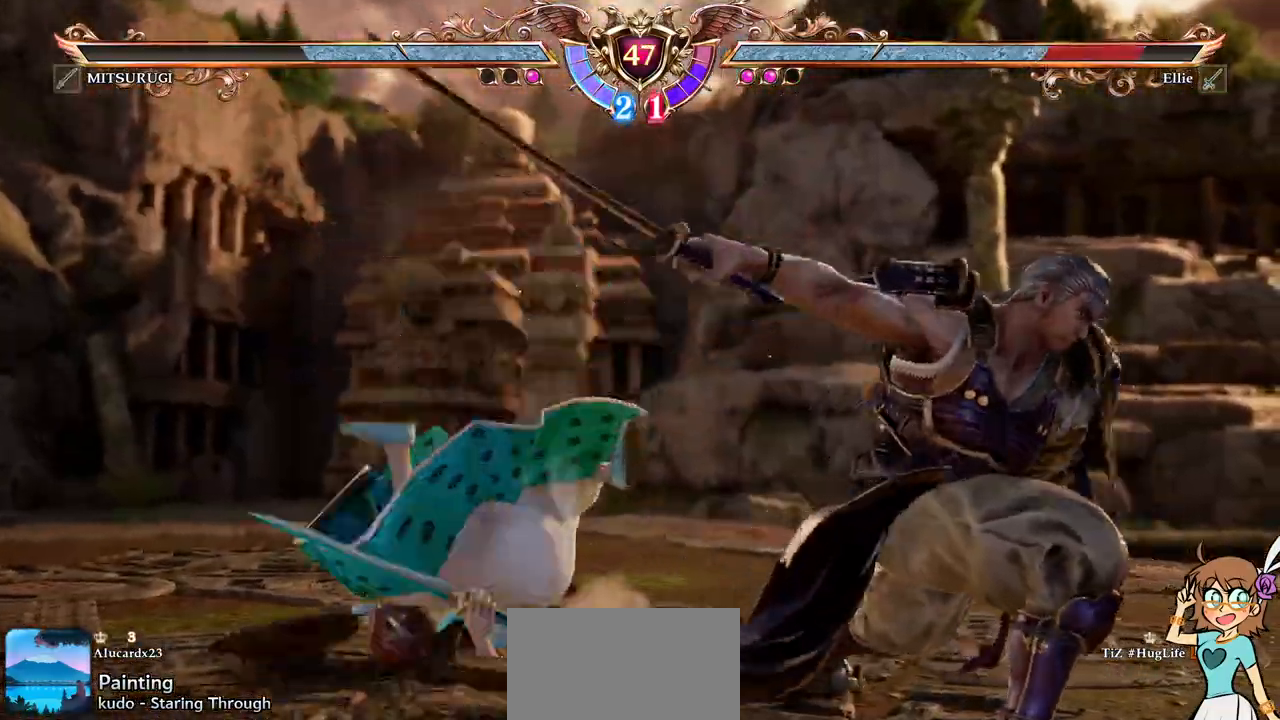
{"buttons": [], "left_stick": "center"}
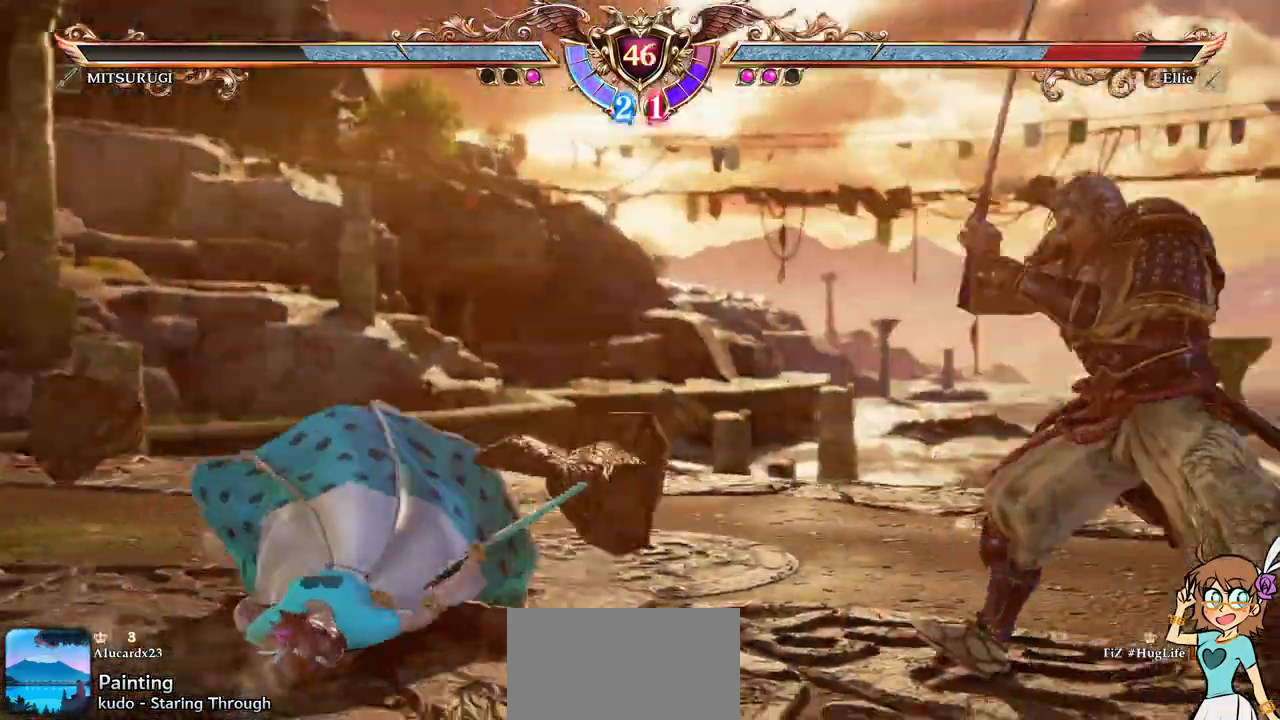
{"buttons": ["A"], "left_stick": "center"}
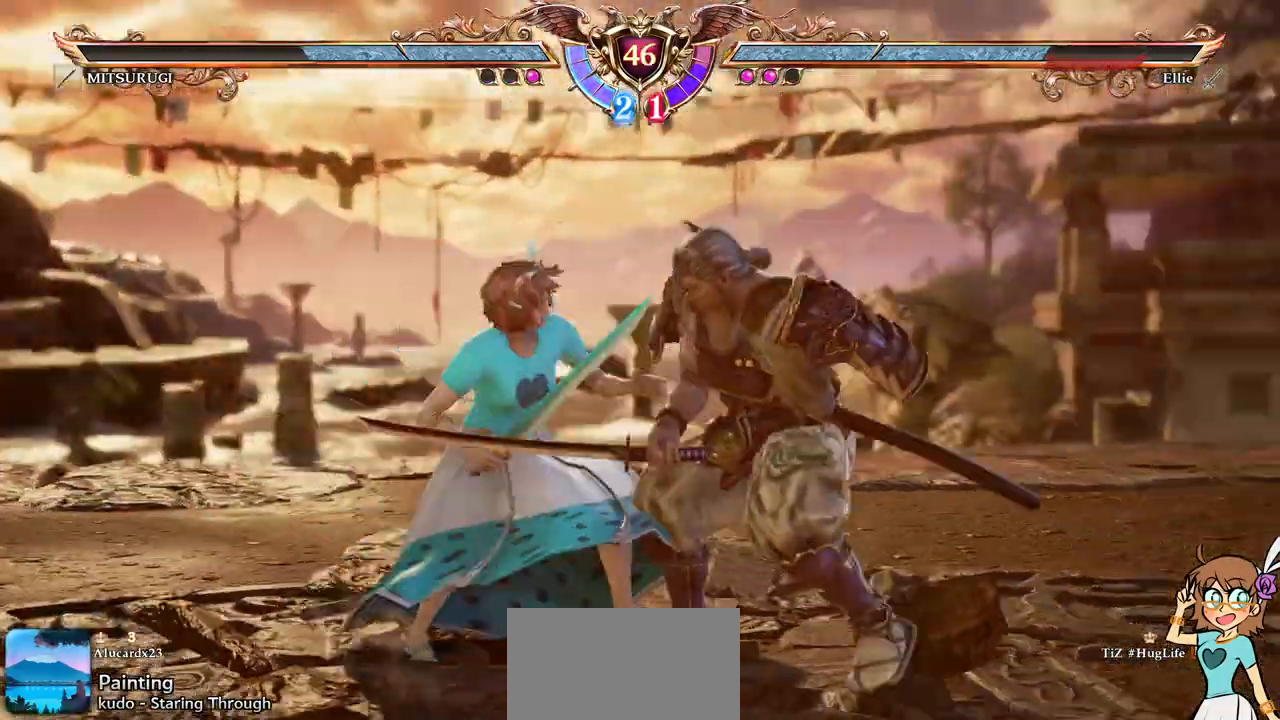
{"buttons": ["DPAD_DOWN"], "left_stick": "center", "events": [[417, "DPAD_DOWN", "down"], [467, "A", "up"]]}
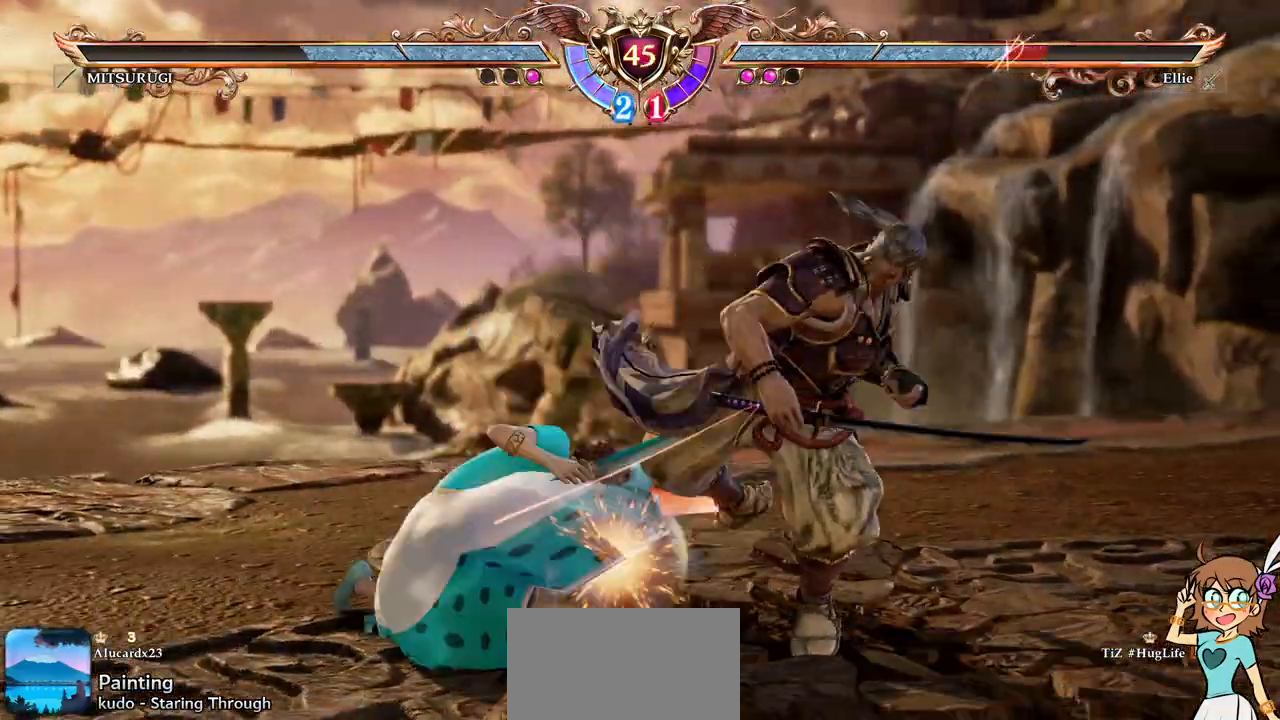
{"buttons": ["DPAD_DOWN"], "left_stick": "center", "events": [[17, "X", "down"], [100, "X", "up"], [133, "X", "down"], [217, "X", "up"]]}
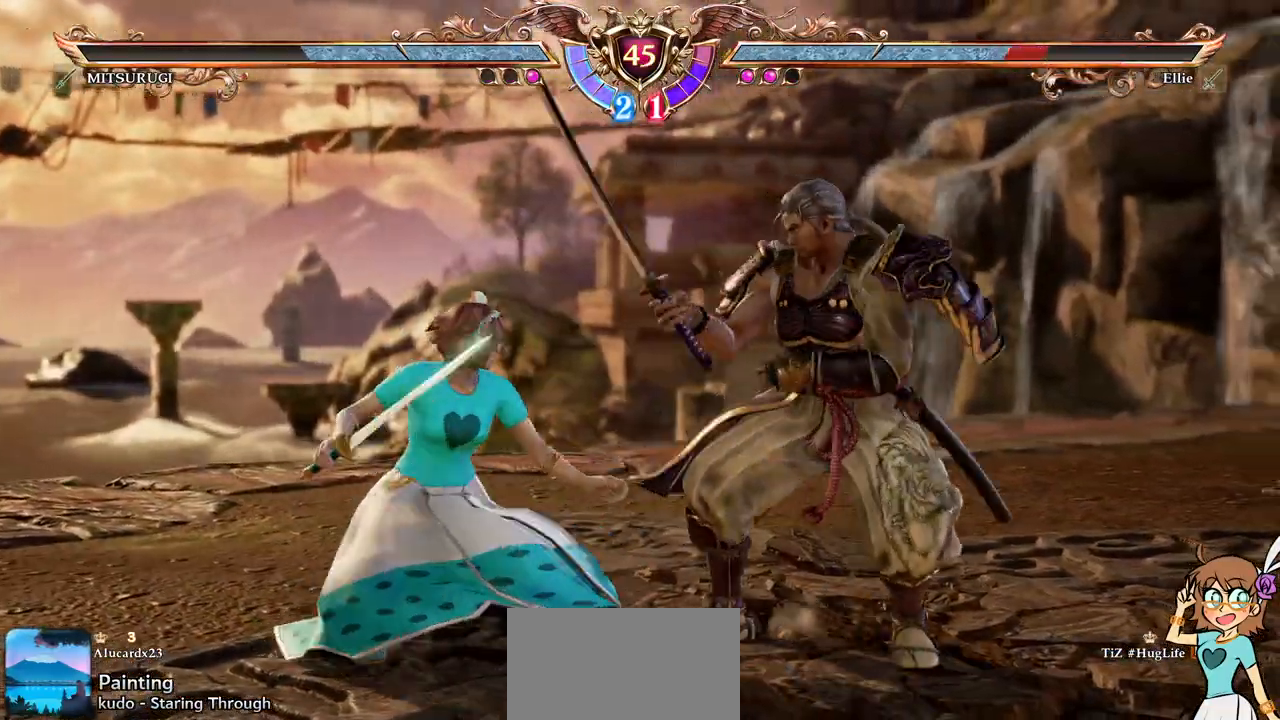
{"buttons": ["A"], "left_stick": "center", "events": [[50, "A", "down"], [200, "DPAD_DOWN", "up"]]}
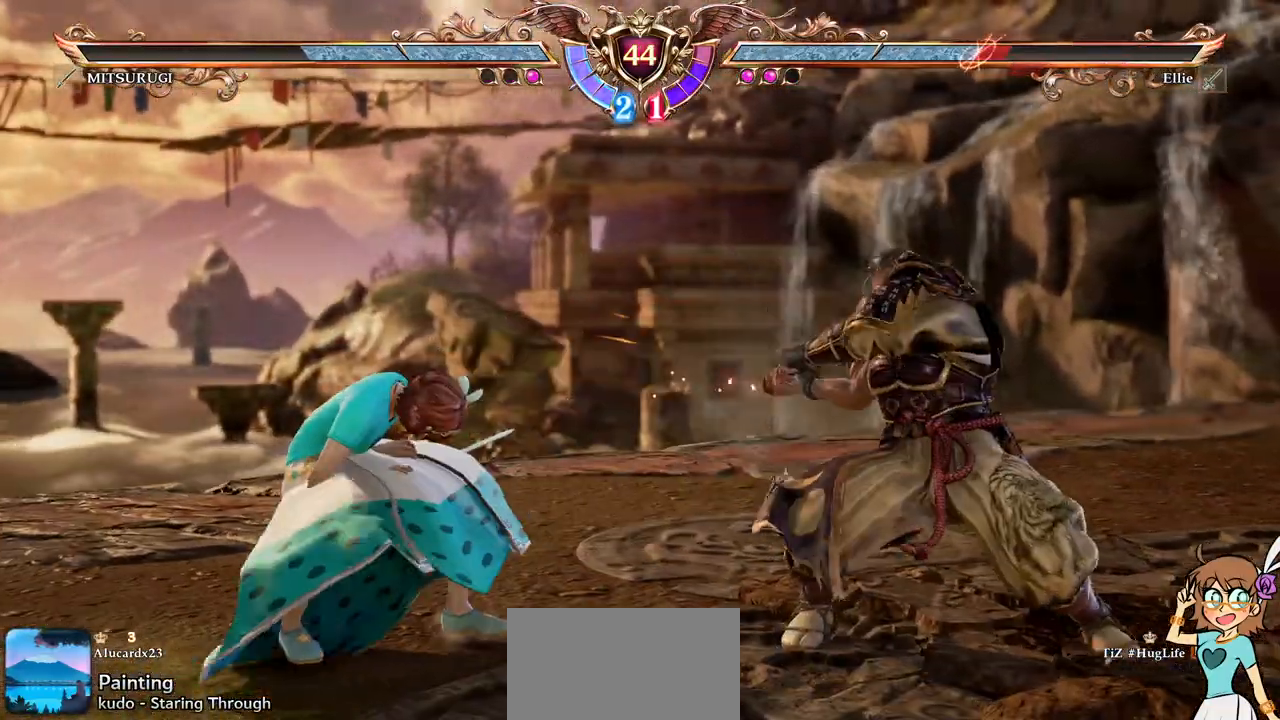
{"buttons": ["A"], "left_stick": "center", "events": []}
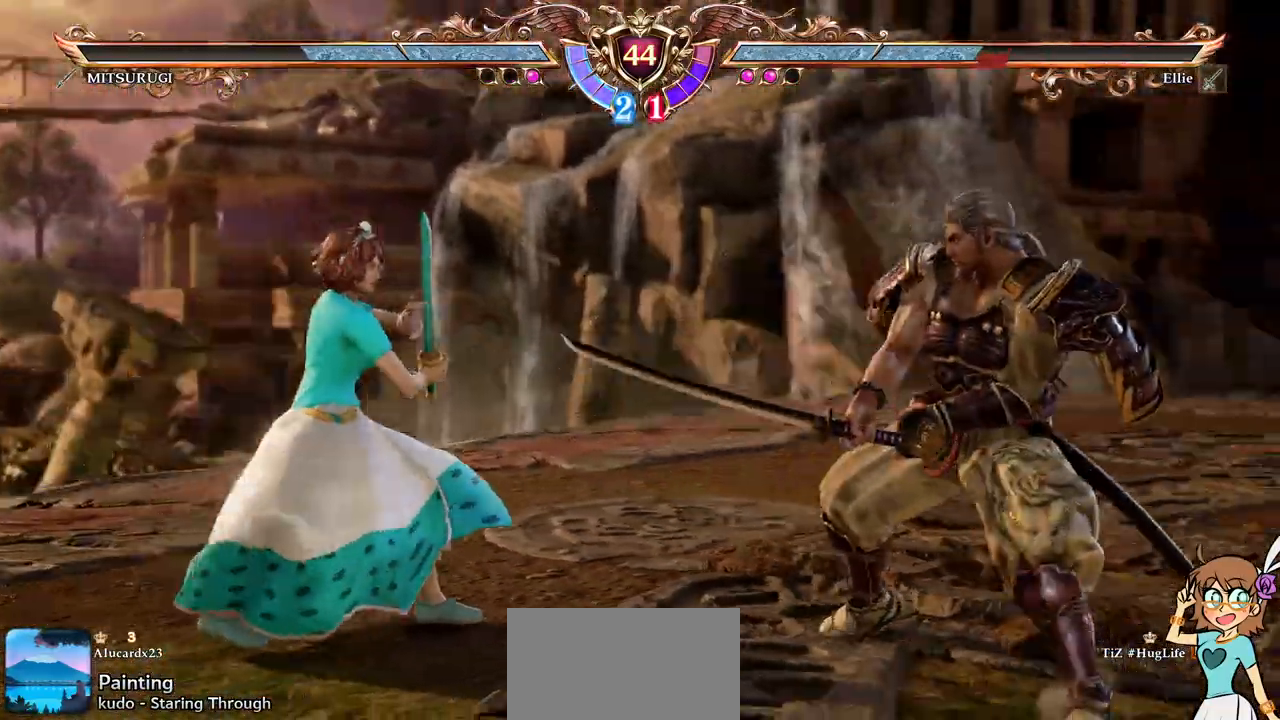
{"buttons": ["A"], "left_stick": "center", "events": [[250, "DPAD_UP", "down"], [267, "A", "up"], [417, "A", "down"], [500, "DPAD_UP", "up"]]}